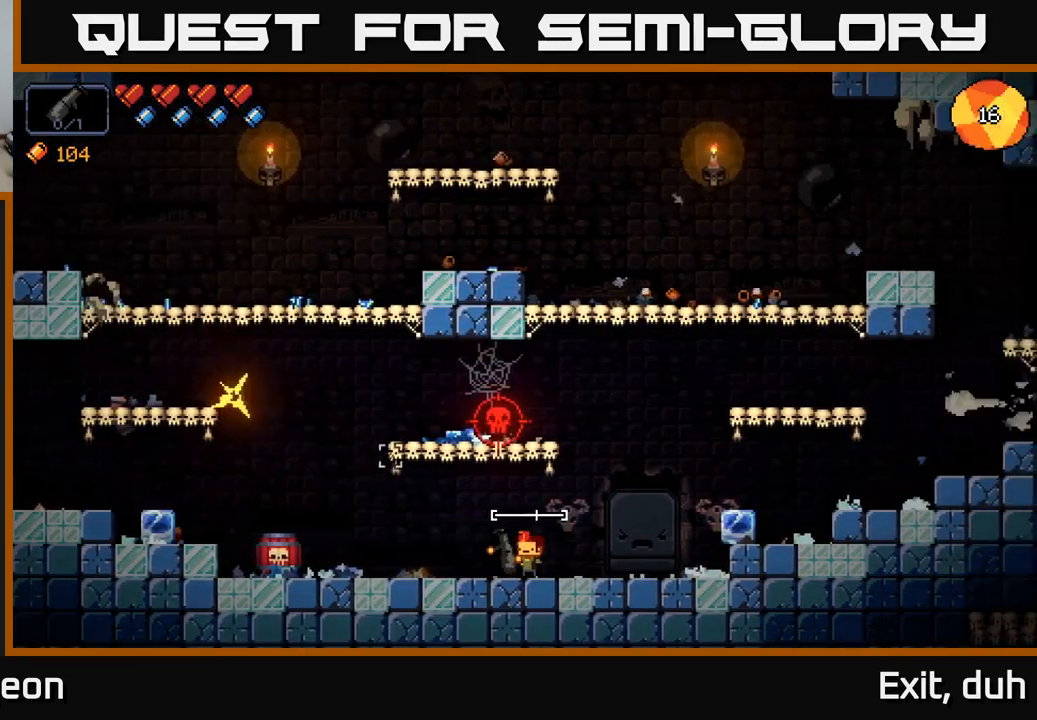
Gameplay with a controller (Xbox layout); each line is a JSON object with the inputs held at the frame after it. "events" lists button and stick changes between this image and that frame as [ms after this image, input, new state], when the widget could be followed in between.
{"buttons": [], "left_stick": "center", "right_stick": "up-left", "events": [[467, "left_stick", "center"]]}
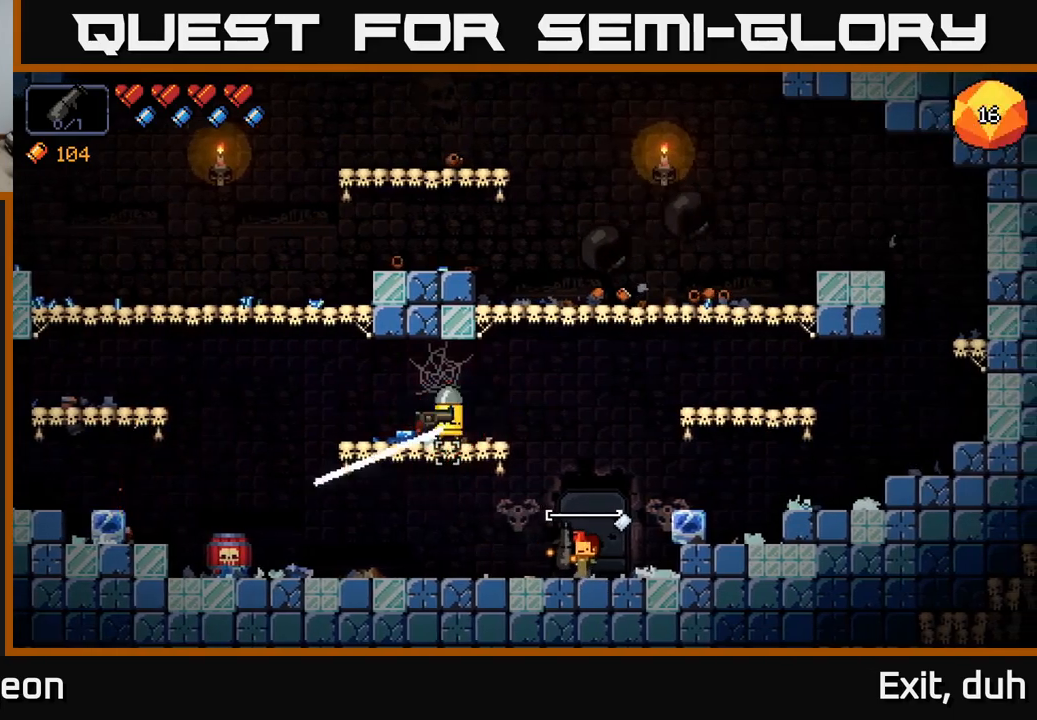
{"buttons": [], "left_stick": "right", "right_stick": "up-left", "events": [[450, "left_stick", "right"]]}
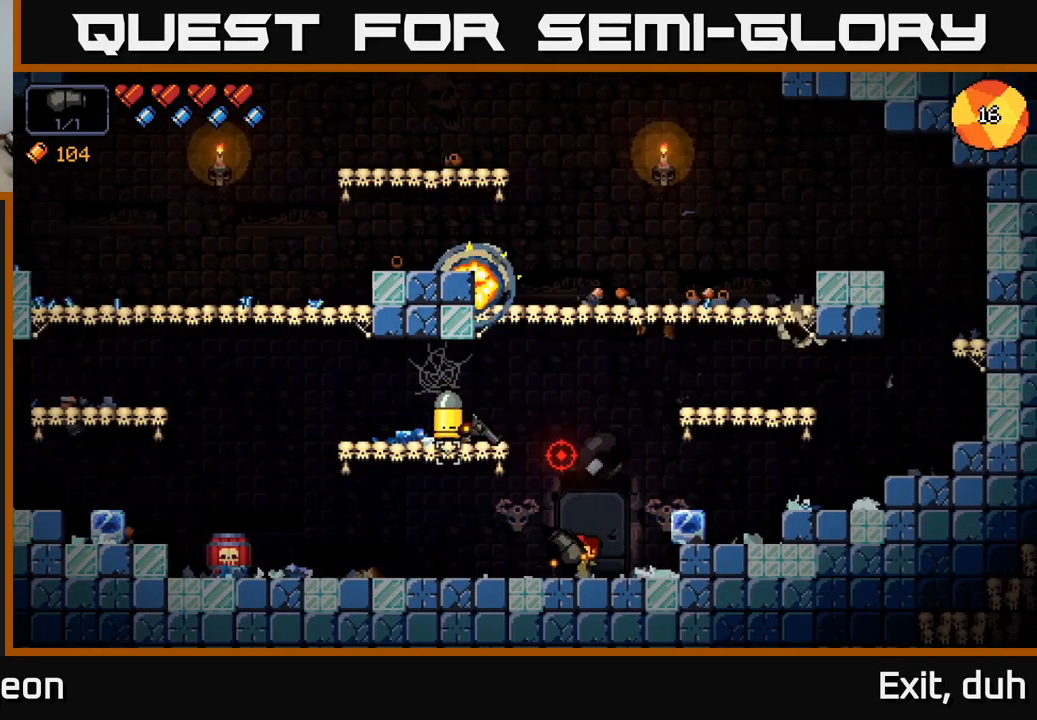
{"buttons": [], "left_stick": "right", "right_stick": "up-left", "events": [[117, "left_stick", "center"], [467, "left_stick", "right"]]}
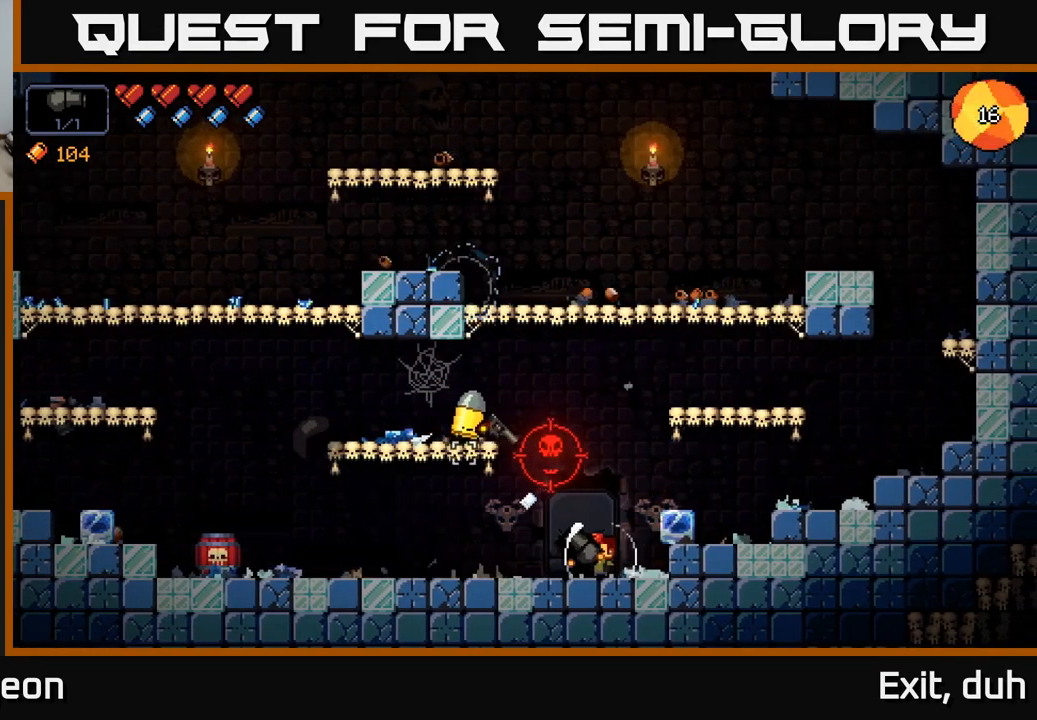
{"buttons": [], "left_stick": "center", "right_stick": "up-left", "events": [[283, "left_stick", "center"]]}
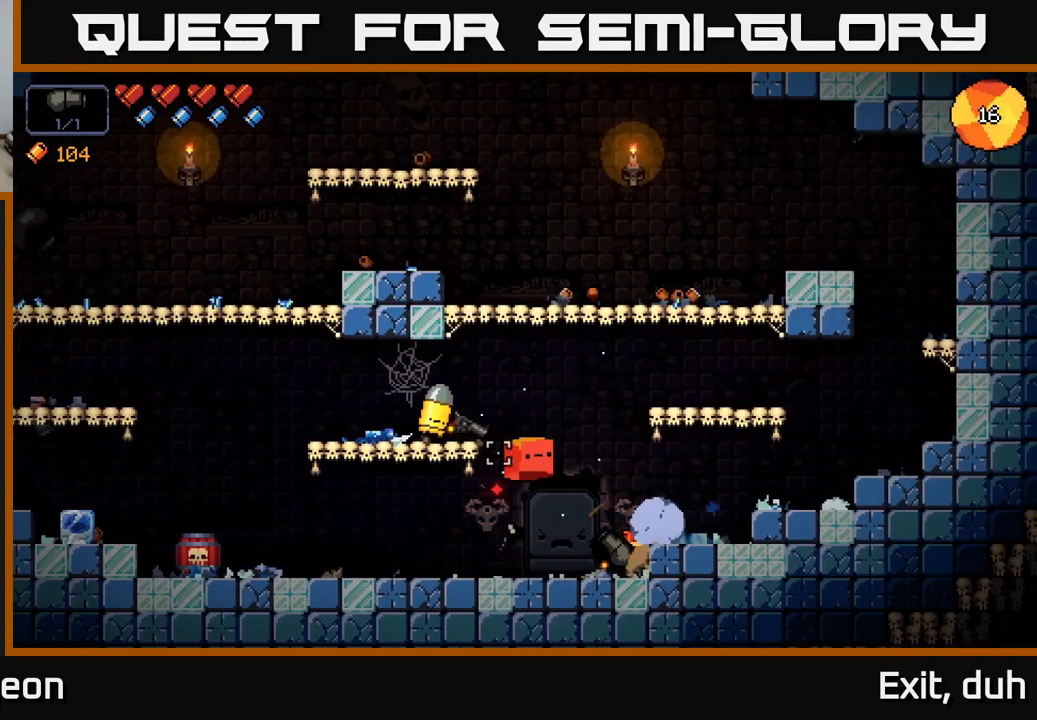
{"buttons": [], "left_stick": "left", "right_stick": "up-left", "events": [[67, "R2", "down"], [150, "R2", "up"], [183, "left_stick", "left"]]}
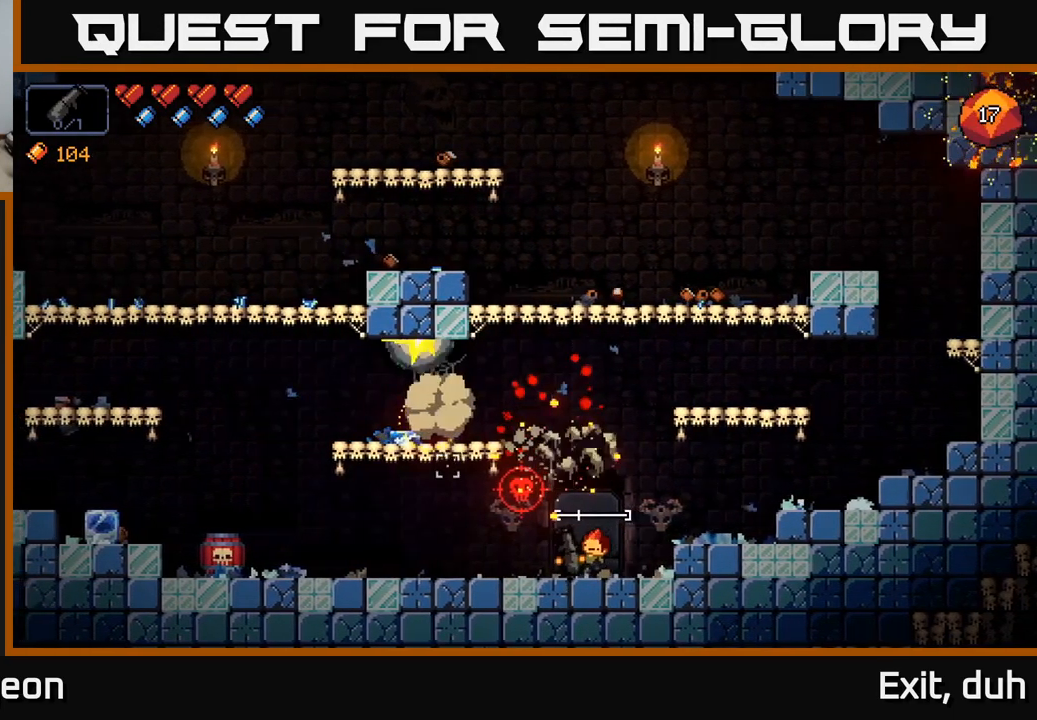
{"buttons": [], "left_stick": "left", "right_stick": "up-right", "events": [[267, "right_stick", "up"], [483, "right_stick", "up-right"]]}
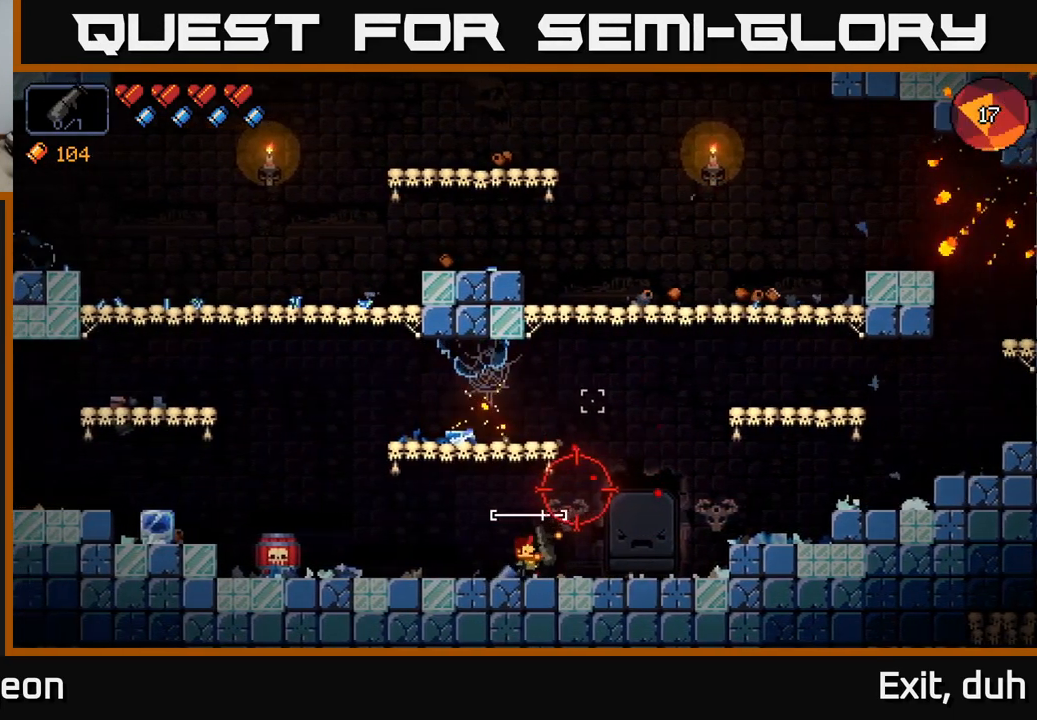
{"buttons": [], "left_stick": "center", "right_stick": "up-right", "events": [[283, "left_stick", "center"]]}
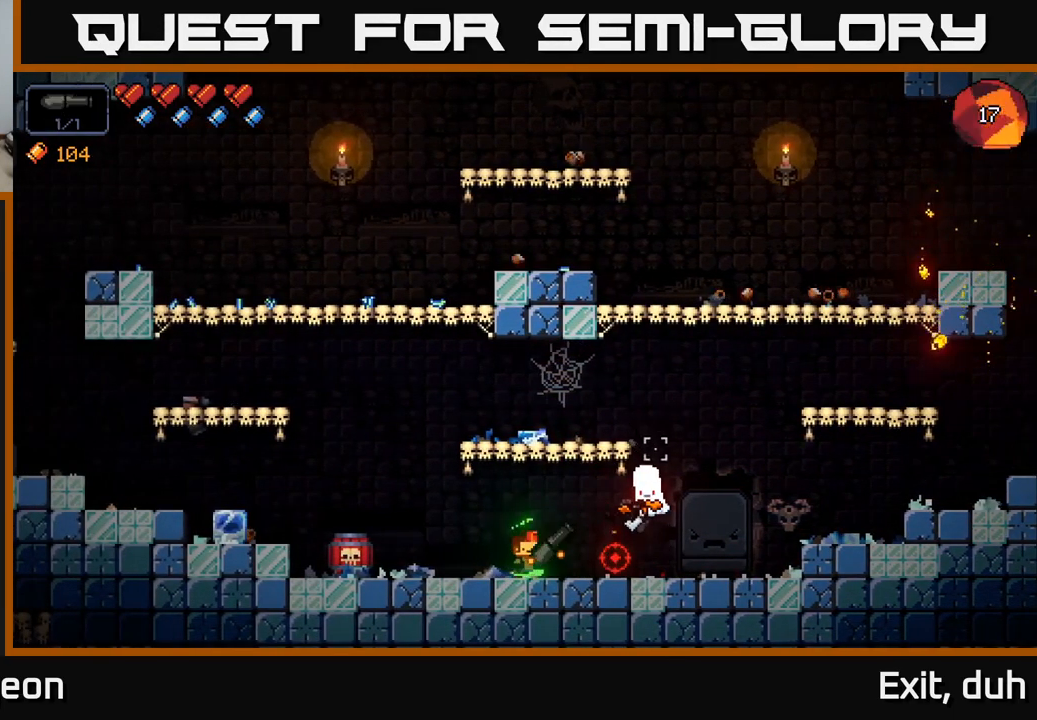
{"buttons": [], "left_stick": "center", "right_stick": "up-right", "events": [[167, "left_stick", "left"], [217, "left_stick", "center"]]}
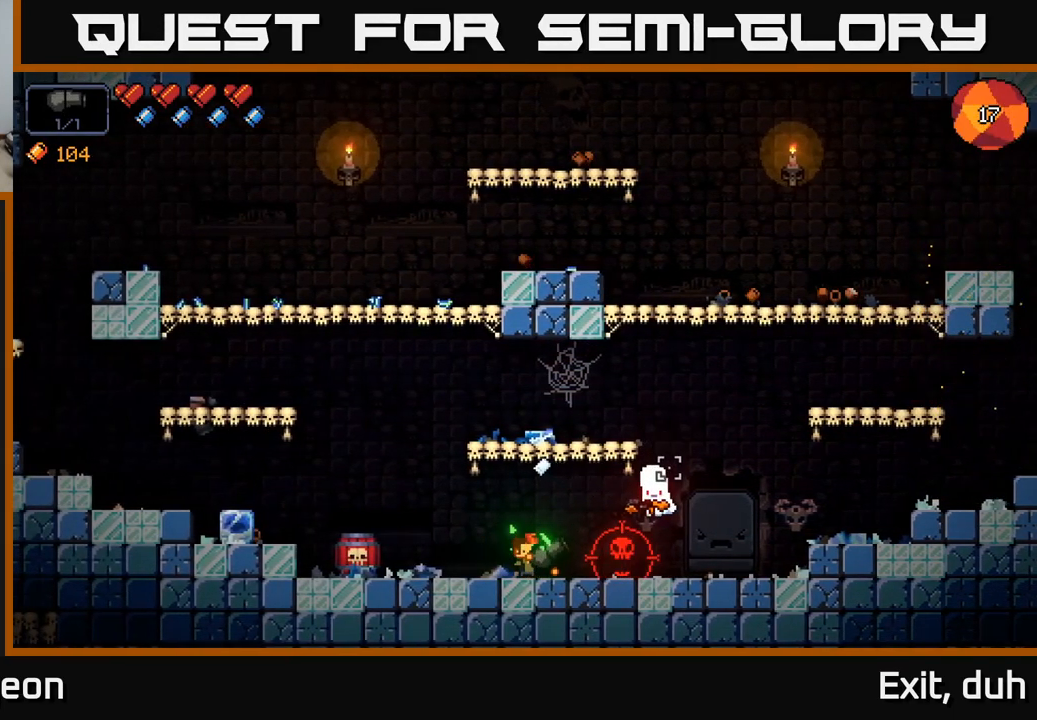
{"buttons": [], "left_stick": "left", "right_stick": "right", "events": [[283, "right_stick", "right"], [400, "left_stick", "left"]]}
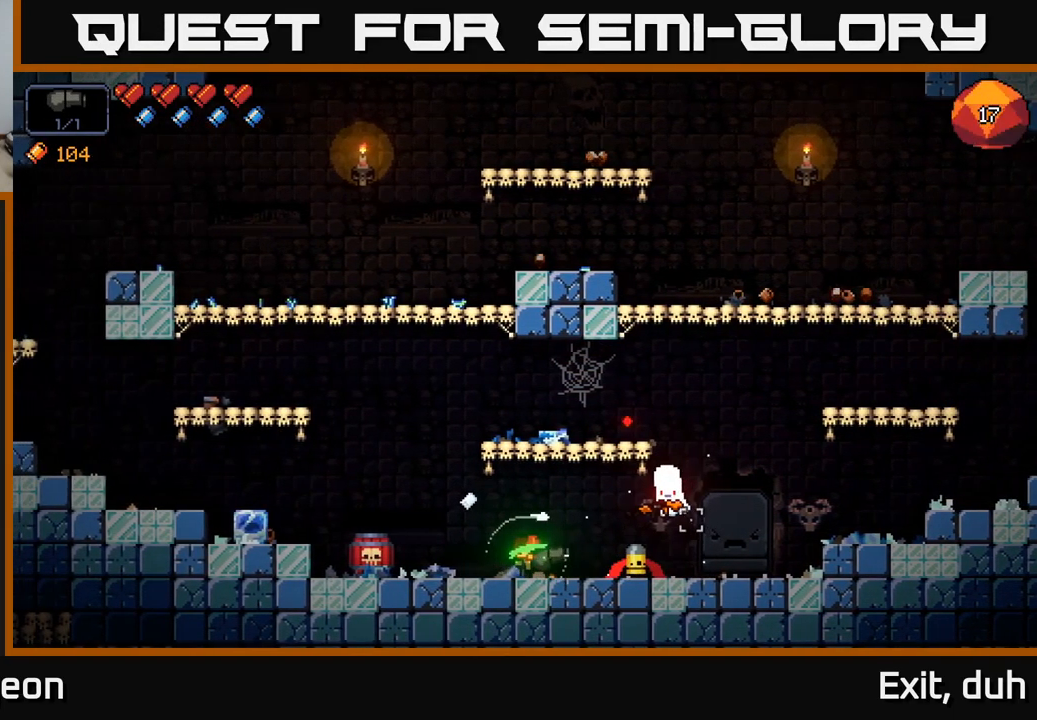
{"buttons": [], "left_stick": "center", "right_stick": "right", "events": [[50, "left_stick", "center"], [117, "R2", "down"], [183, "R2", "up"], [350, "left_stick", "left"], [450, "left_stick", "center"]]}
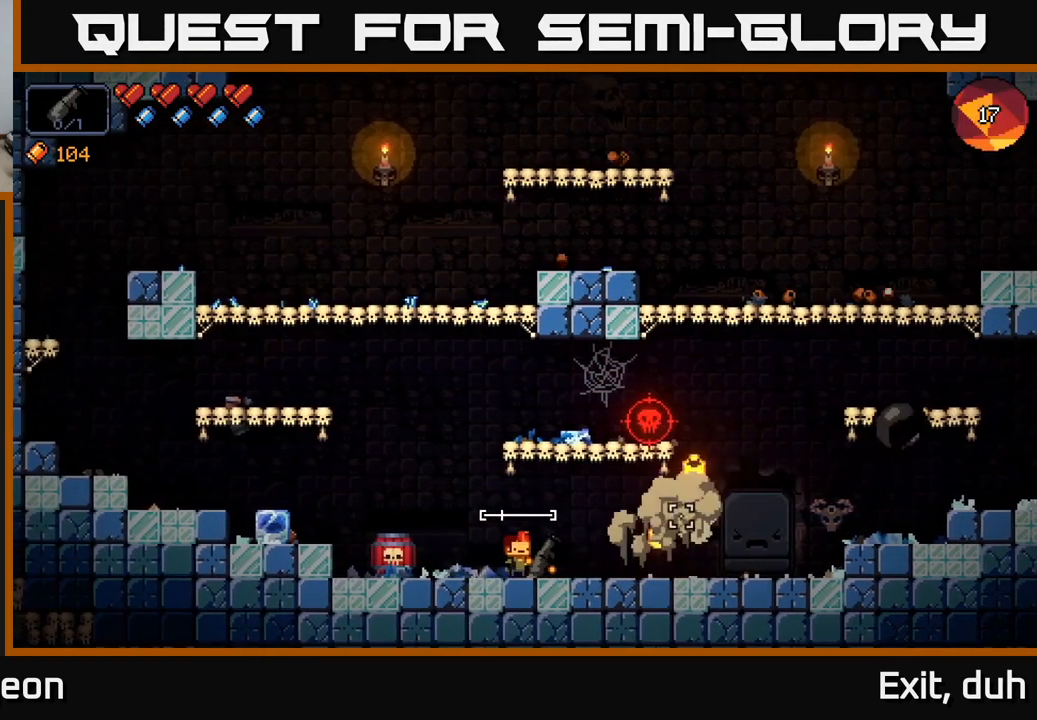
{"buttons": [], "left_stick": "right", "right_stick": "up-right", "events": [[200, "right_stick", "up-right"], [283, "left_stick", "right"]]}
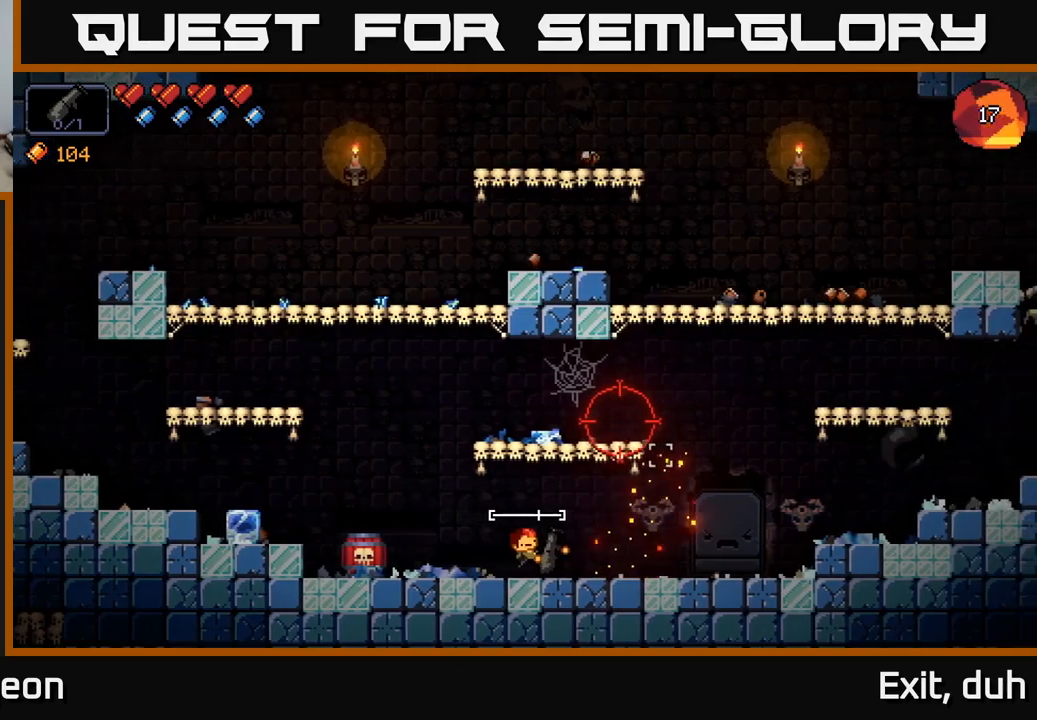
{"buttons": [], "left_stick": "right", "right_stick": "up-left", "events": [[250, "right_stick", "up"], [450, "right_stick", "up-left"]]}
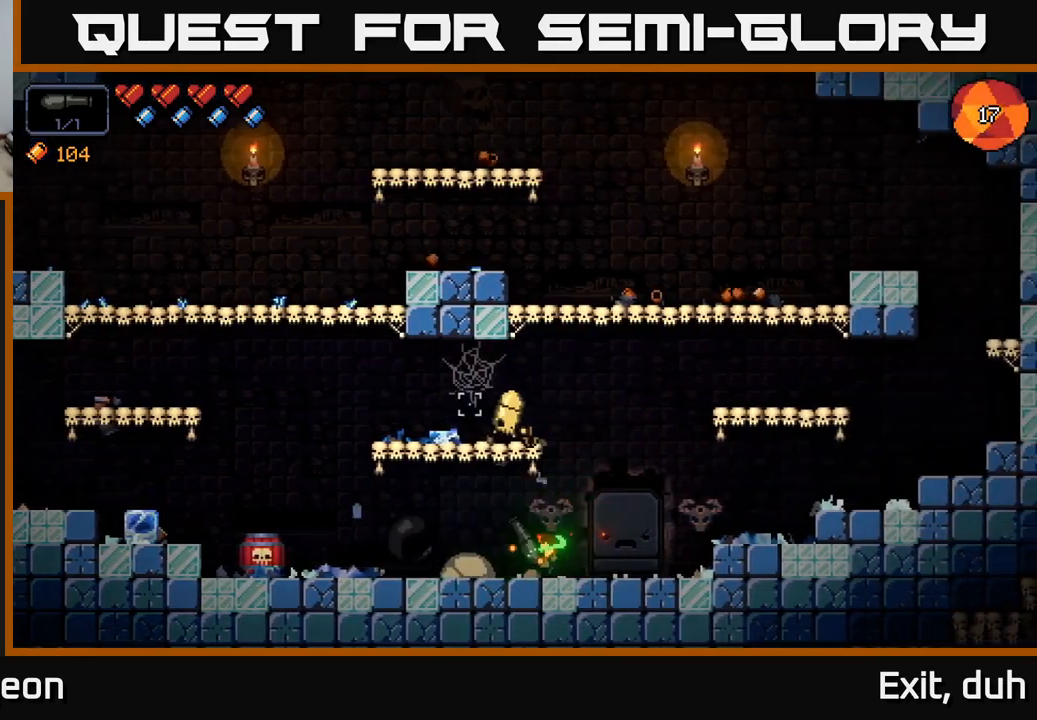
{"buttons": [], "left_stick": "center", "right_stick": "up-left", "events": [[400, "left_stick", "center"]]}
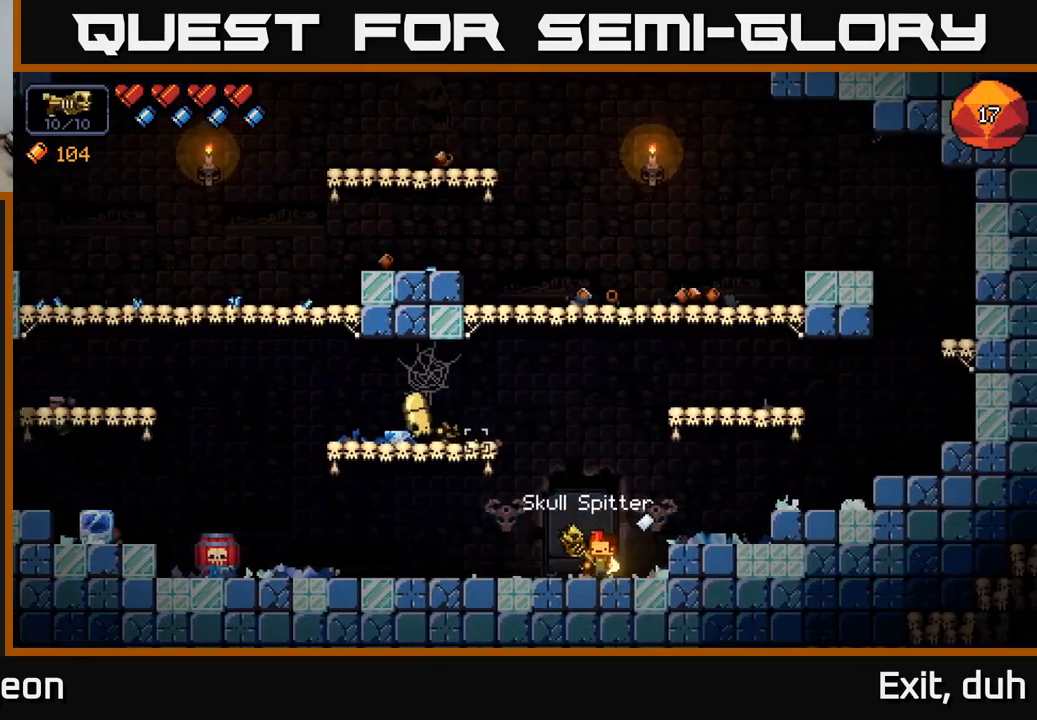
{"buttons": [], "left_stick": "center", "right_stick": "up-left", "events": [[317, "R2", "down"], [417, "R2", "up"]]}
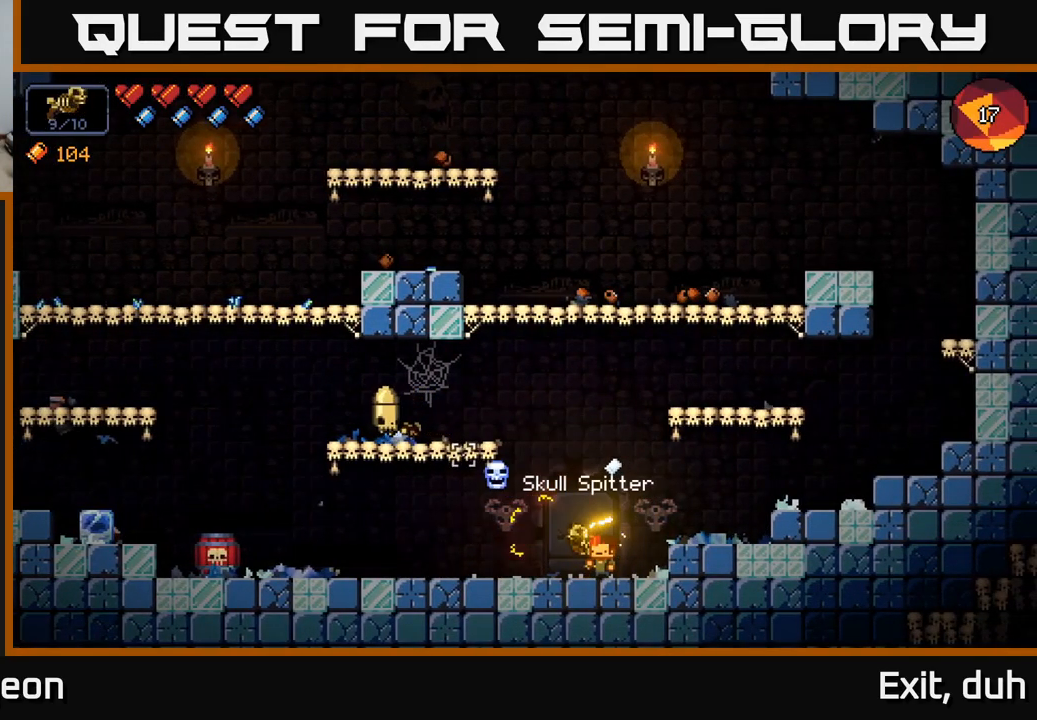
{"buttons": ["R2"], "left_stick": "center", "right_stick": "up-left", "events": [[134, "R2", "down"], [300, "R2", "up"], [467, "R2", "down"]]}
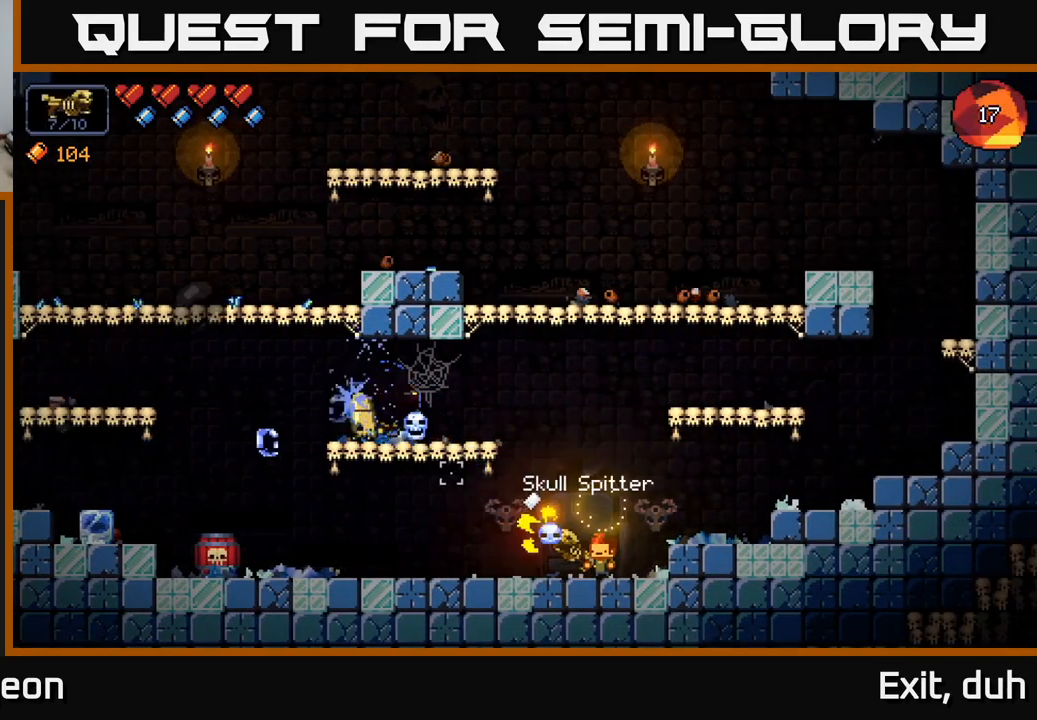
{"buttons": [], "left_stick": "right", "right_stick": "up-left", "events": [[100, "R2", "up"], [267, "R2", "down"], [417, "R2", "up"], [434, "left_stick", "right"]]}
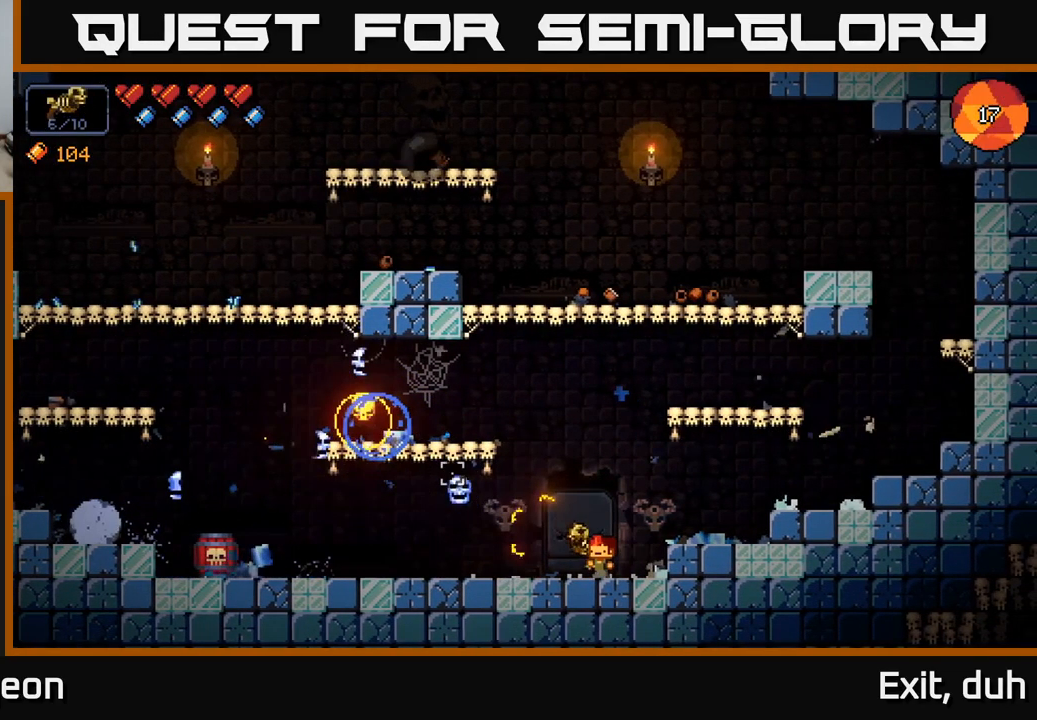
{"buttons": [], "left_stick": "left", "right_stick": "up-left", "events": [[167, "left_stick", "center"], [400, "left_stick", "left"]]}
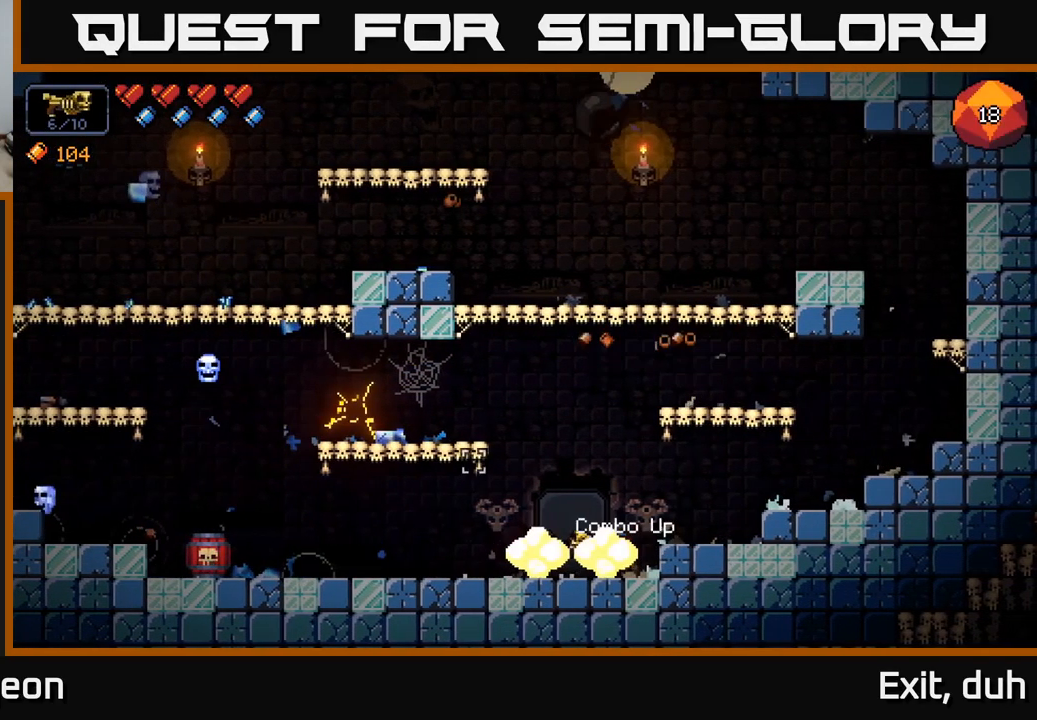
{"buttons": [], "left_stick": "left", "right_stick": "up", "events": [[467, "right_stick", "up"]]}
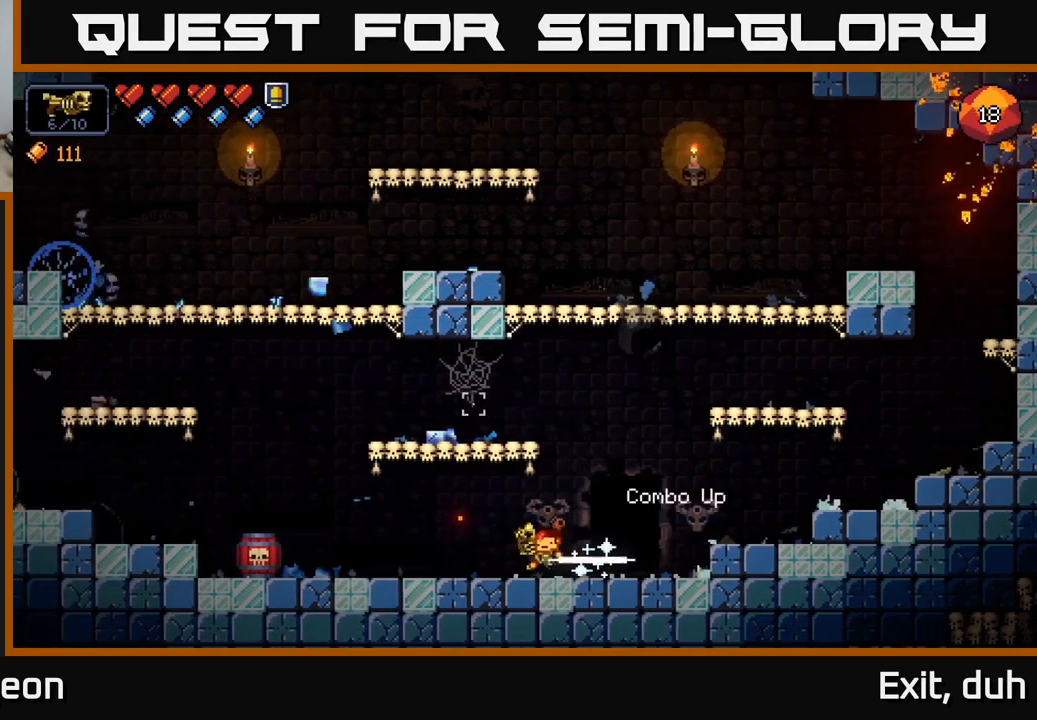
{"buttons": ["A"], "left_stick": "left", "right_stick": "up", "events": [[67, "left_stick", "center"], [184, "A", "down"], [367, "left_stick", "left"]]}
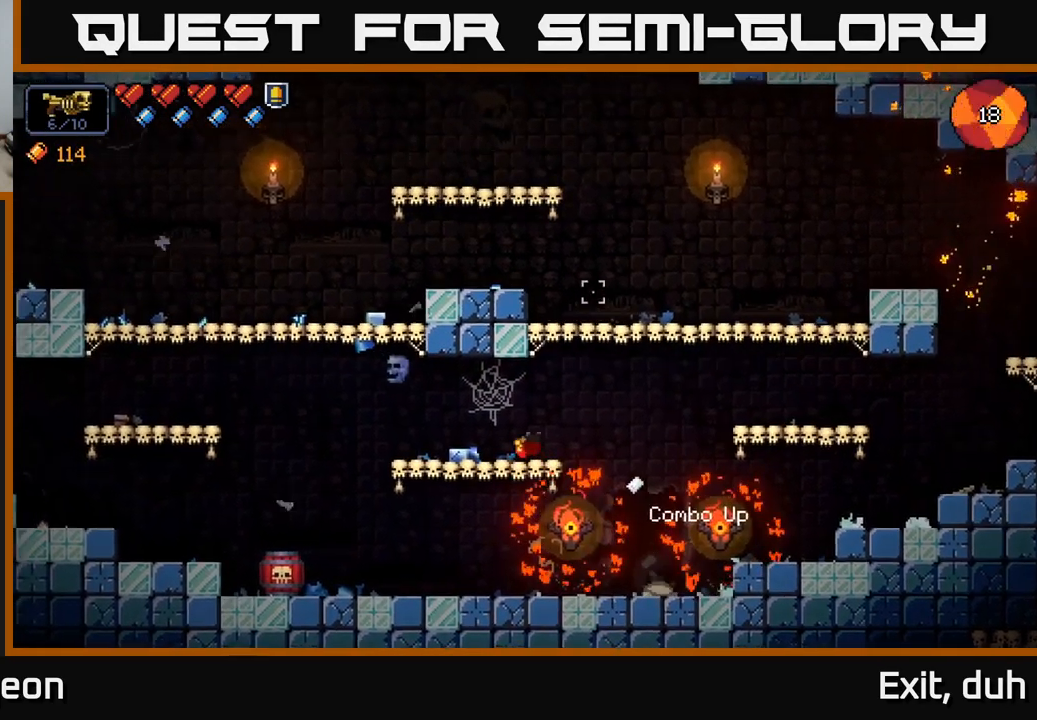
{"buttons": ["A"], "left_stick": "left", "right_stick": "up-right", "events": [[84, "A", "up"], [317, "A", "down"], [417, "right_stick", "up-right"]]}
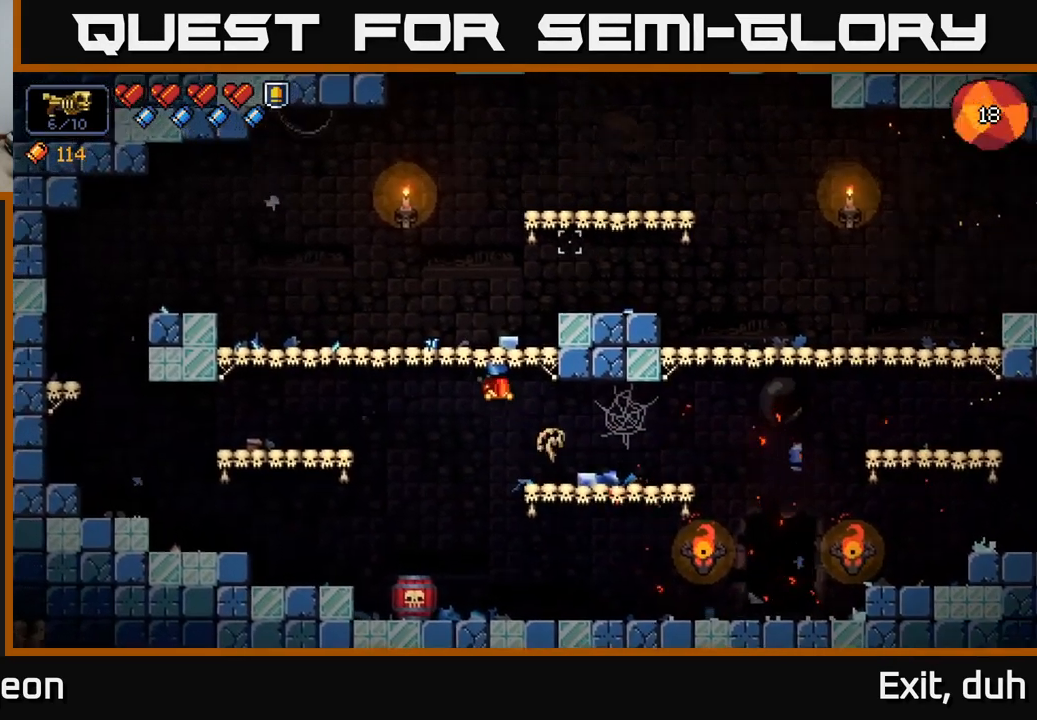
{"buttons": [], "left_stick": "down-right", "right_stick": "up-right", "events": [[200, "A", "up"], [217, "left_stick", "center"], [334, "left_stick", "down"], [367, "A", "down"], [484, "A", "up"], [484, "left_stick", "down-right"]]}
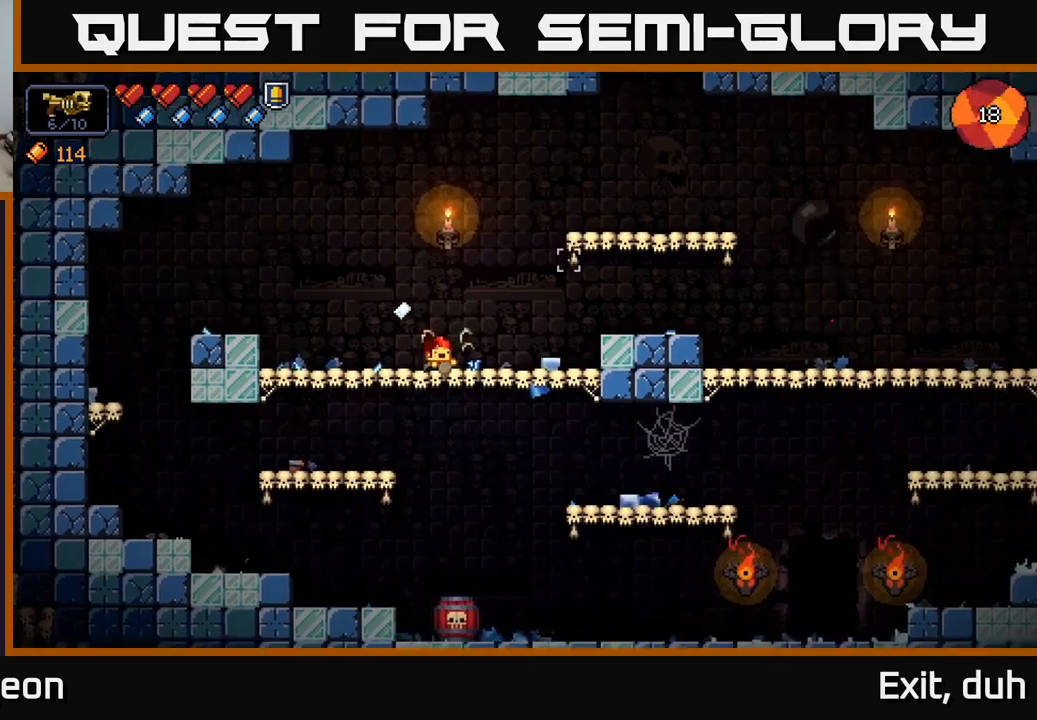
{"buttons": [], "left_stick": "right", "right_stick": "center", "events": [[33, "left_stick", "right"], [316, "right_stick", "center"], [383, "X", "down"], [483, "X", "up"]]}
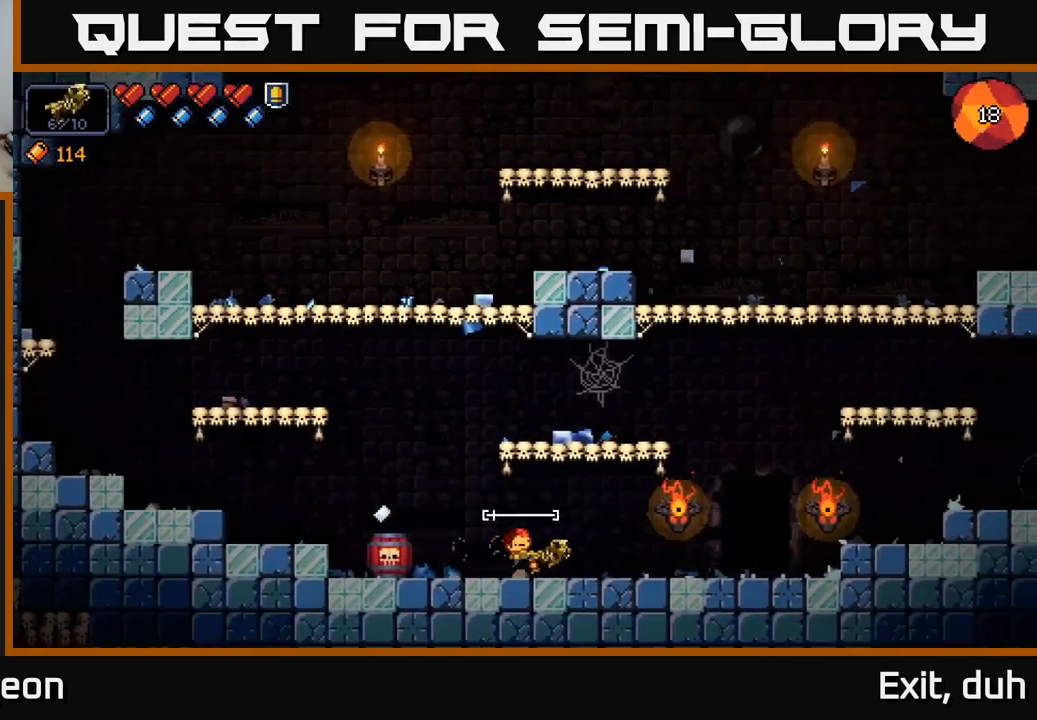
{"buttons": [], "left_stick": "right", "right_stick": "center", "events": []}
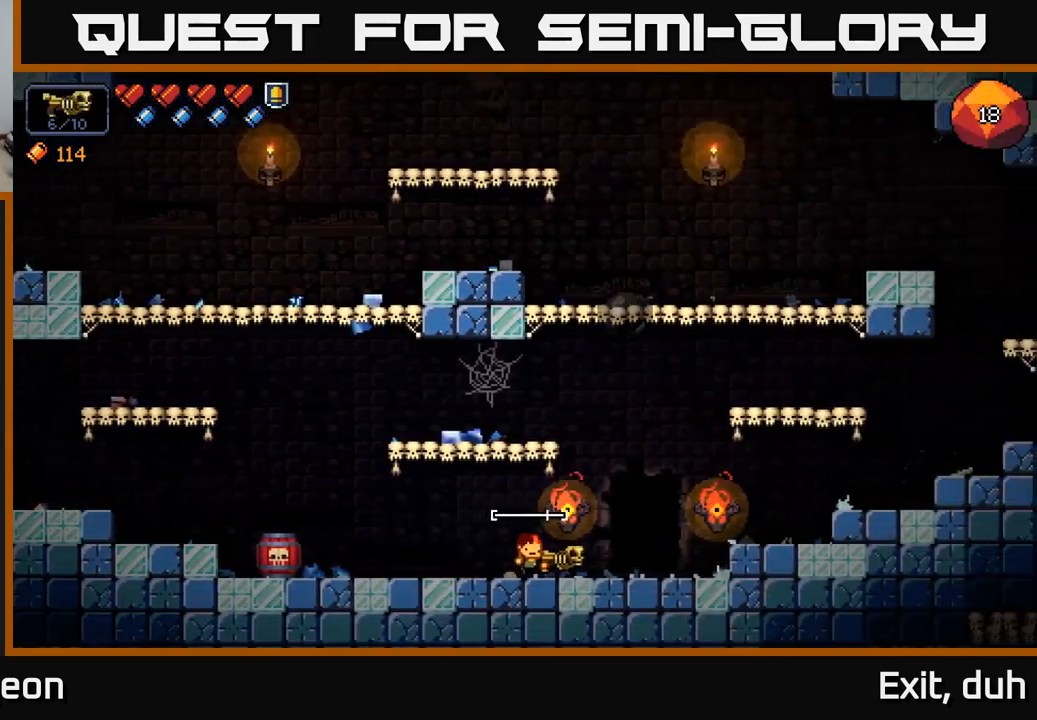
{"buttons": [], "left_stick": "center", "right_stick": "center", "events": [[283, "X", "down"], [333, "X", "up"], [416, "X", "down"], [450, "left_stick", "center"], [483, "X", "up"]]}
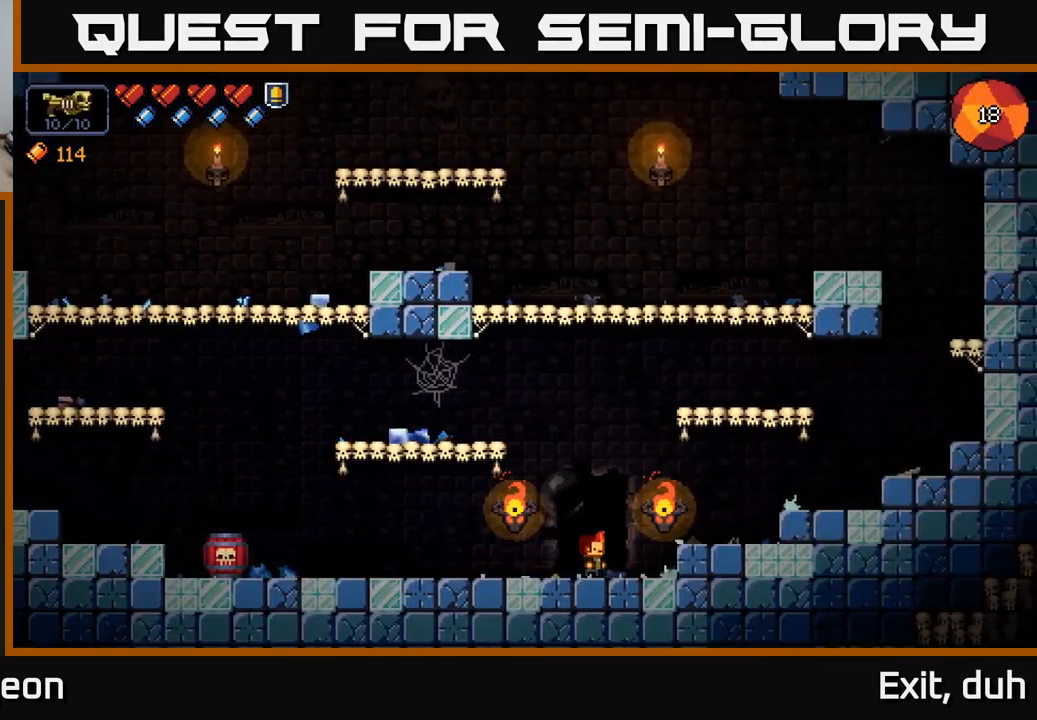
{"buttons": ["X"], "left_stick": "center", "right_stick": "center", "events": [[66, "X", "down"], [150, "X", "up"], [233, "X", "down"], [350, "X", "up"], [416, "X", "down"]]}
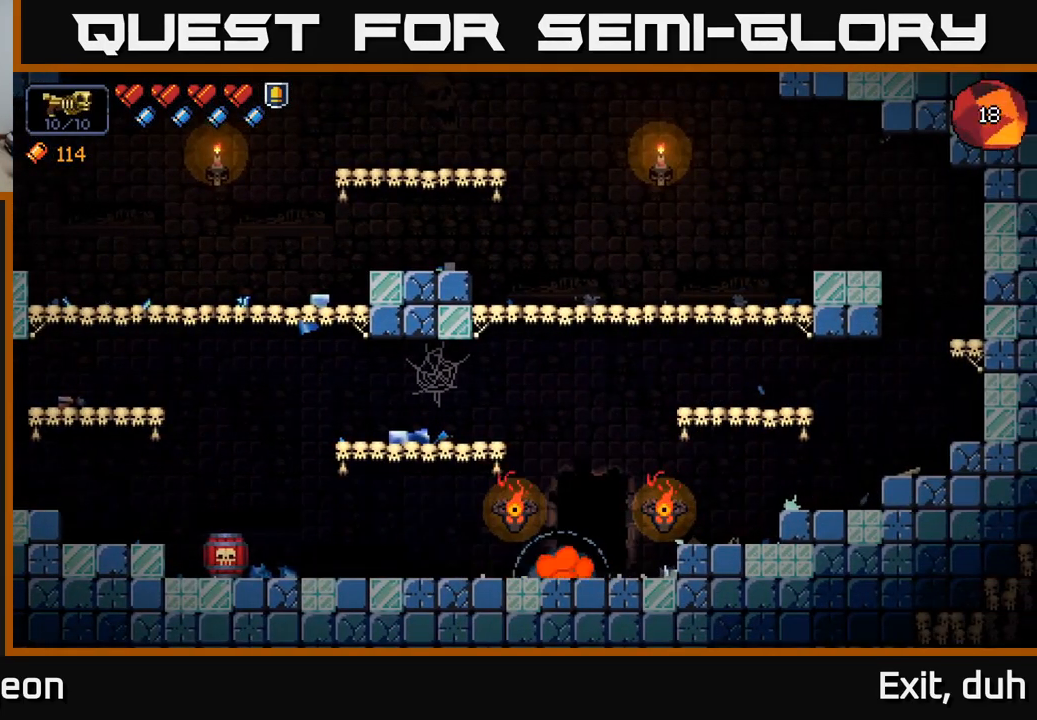
{"buttons": [], "left_stick": "center", "right_stick": "center", "events": [[33, "X", "up"], [100, "X", "down"], [216, "X", "up"]]}
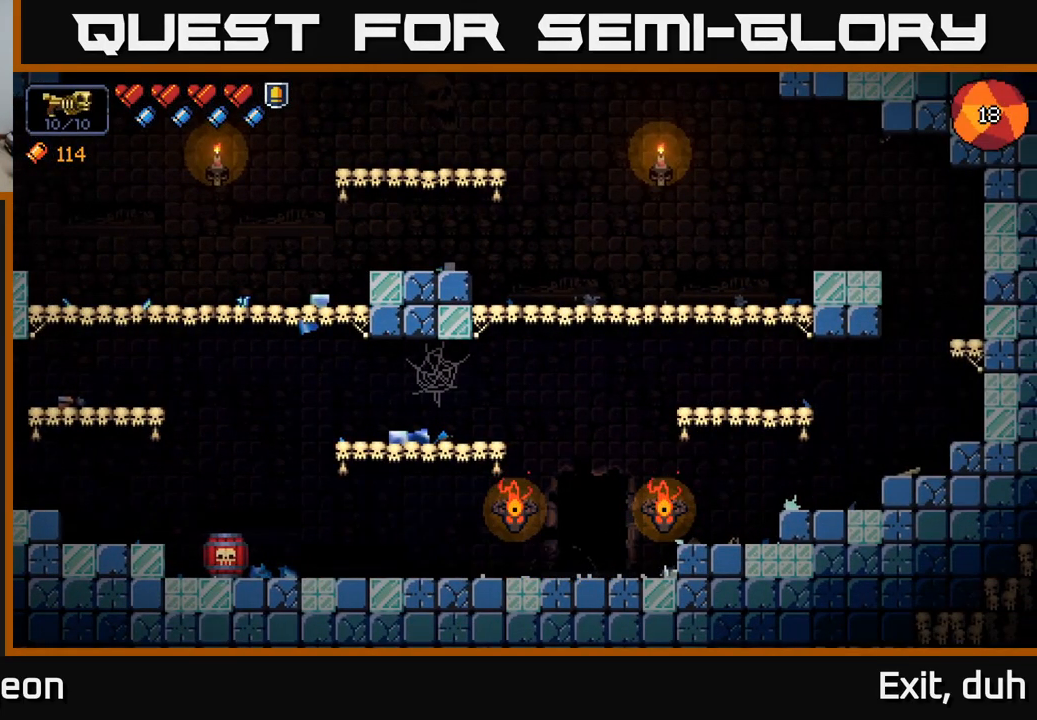
{"buttons": [], "left_stick": "center", "right_stick": "center", "events": []}
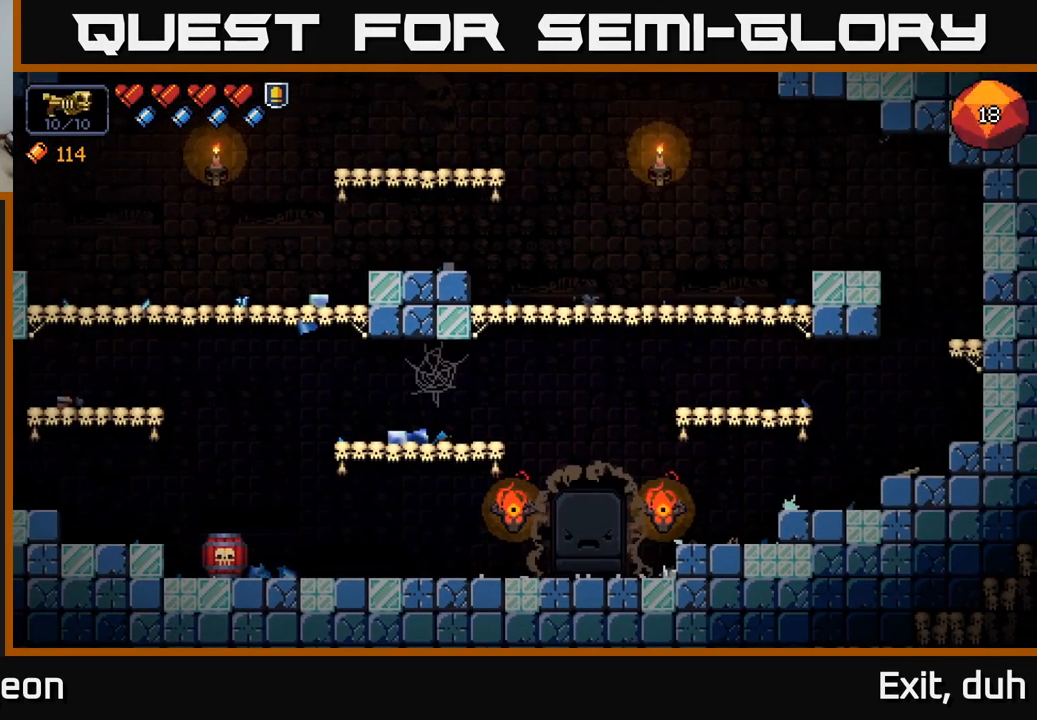
{"buttons": [], "left_stick": "center", "right_stick": "center", "events": []}
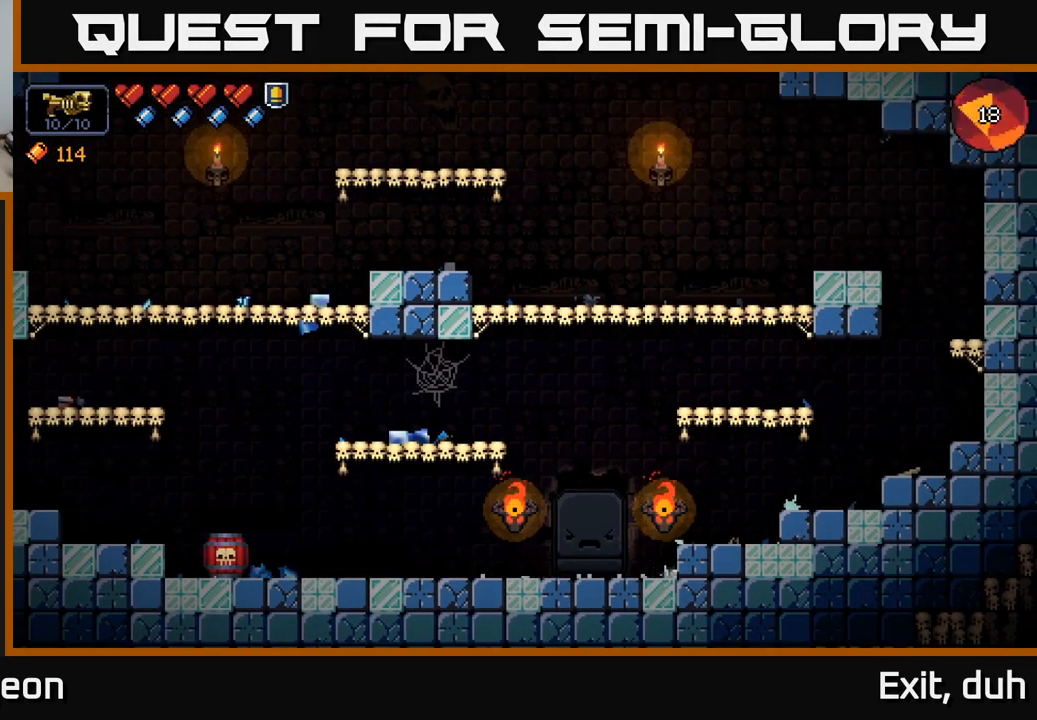
{"buttons": [], "left_stick": "center", "right_stick": "center", "events": []}
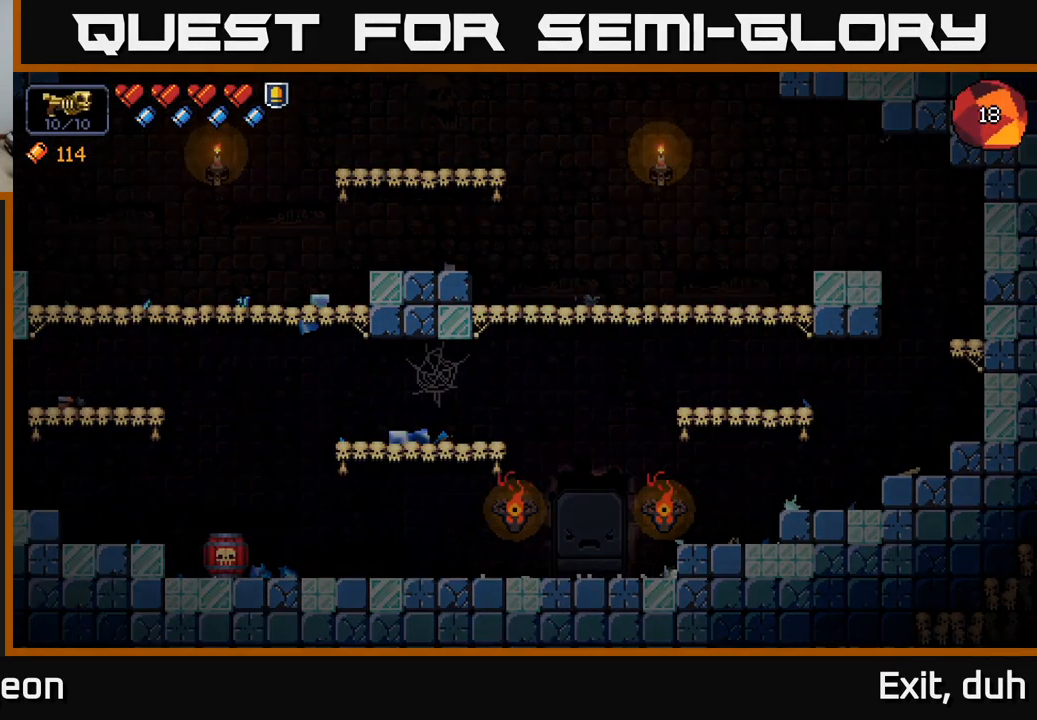
{"buttons": [], "left_stick": "center", "right_stick": "center", "events": []}